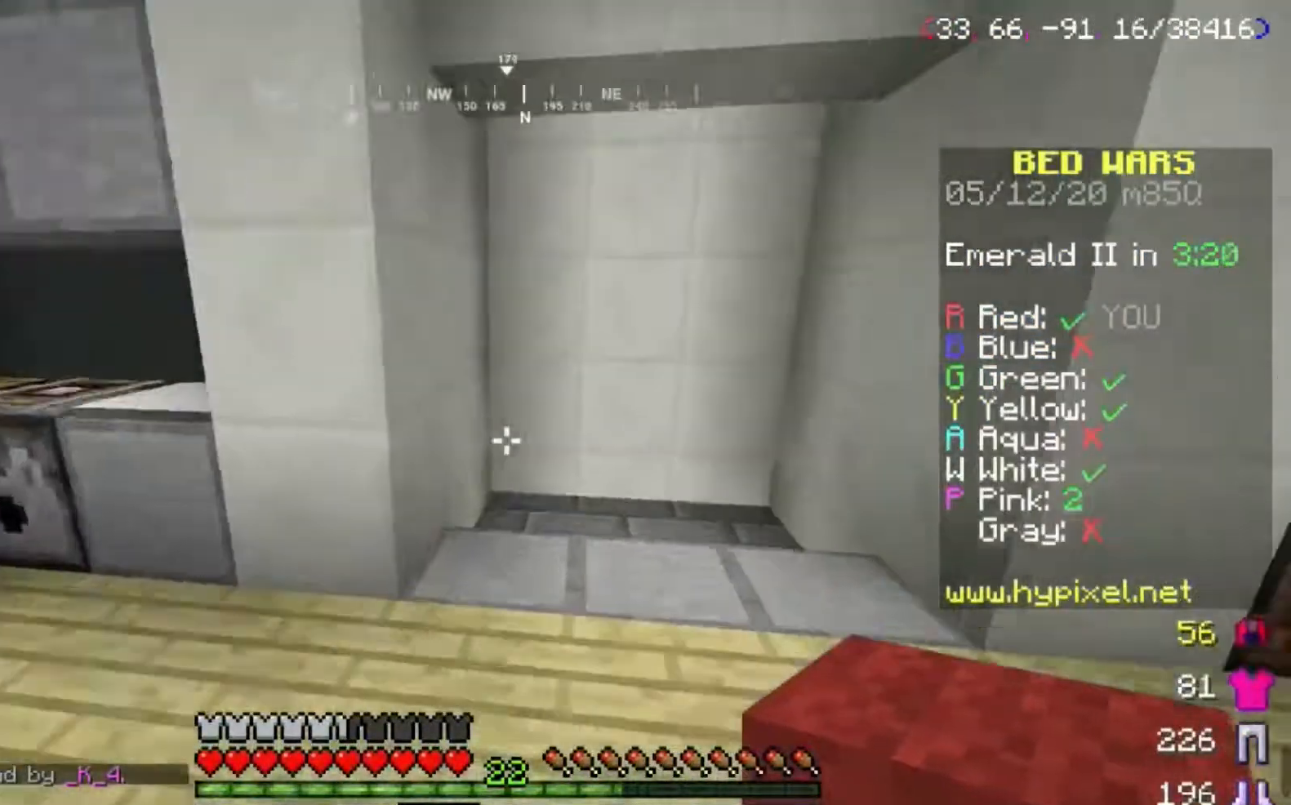
Gameplay with keyboard and mouse; each line is a JSON object with the keys and mouse buttons held at the frame after it. "events" lists presses ("down") and releases ("up") of "a", "d", "s", "space", "w", "mouse_left" and "mouse_right" between this image and that frame as [ms after this image, input, new state], when the widget could be followed in between. "mouse_left", "mouse_right" = the "left", "right" buttons of the "mouse" list. No other keys are recorded. Fast repeated clicks can show as one long hold. Mouse movement is not recorded.
{"keys": ["w"], "mouse": [], "events": [[300, "a", "down"], [367, "a", "up"]]}
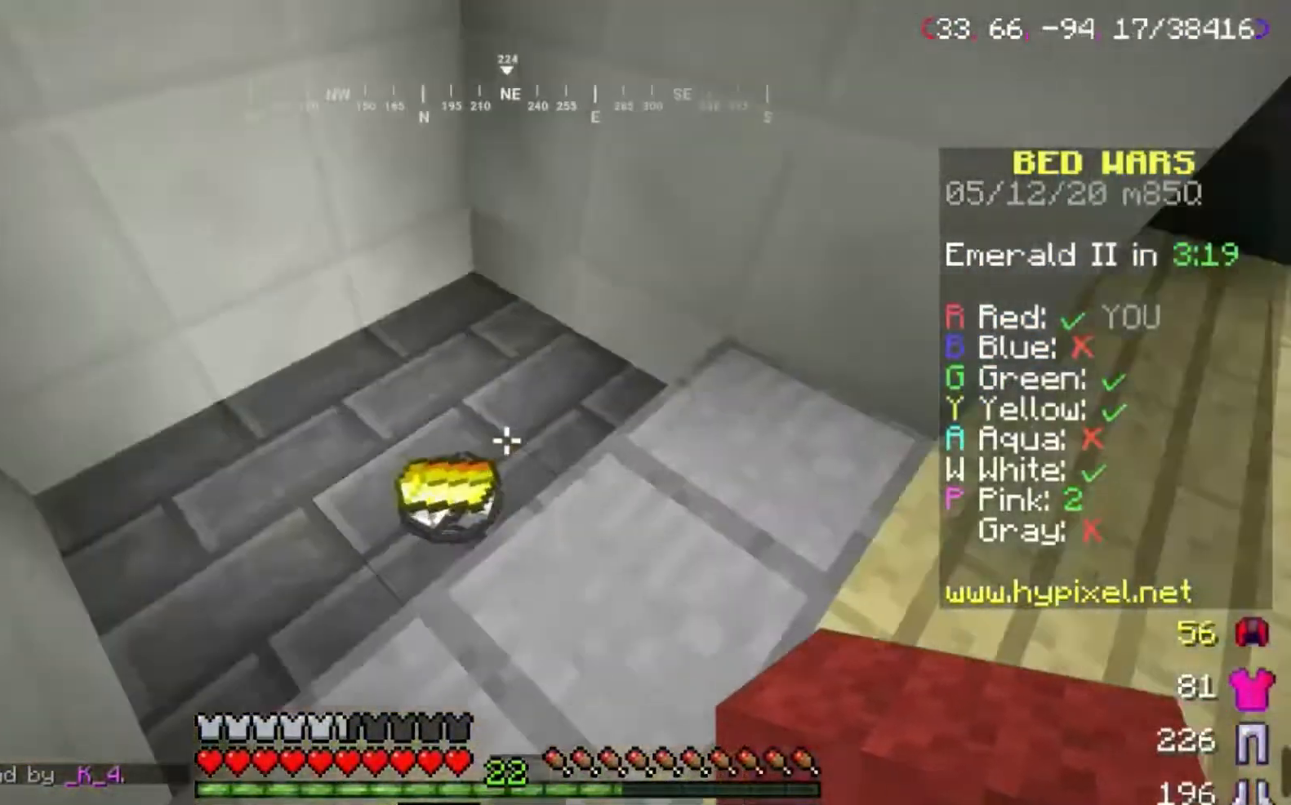
{"keys": ["d", "w"], "mouse": [], "events": [[34, "a", "down"], [367, "a", "up"], [367, "d", "down"]]}
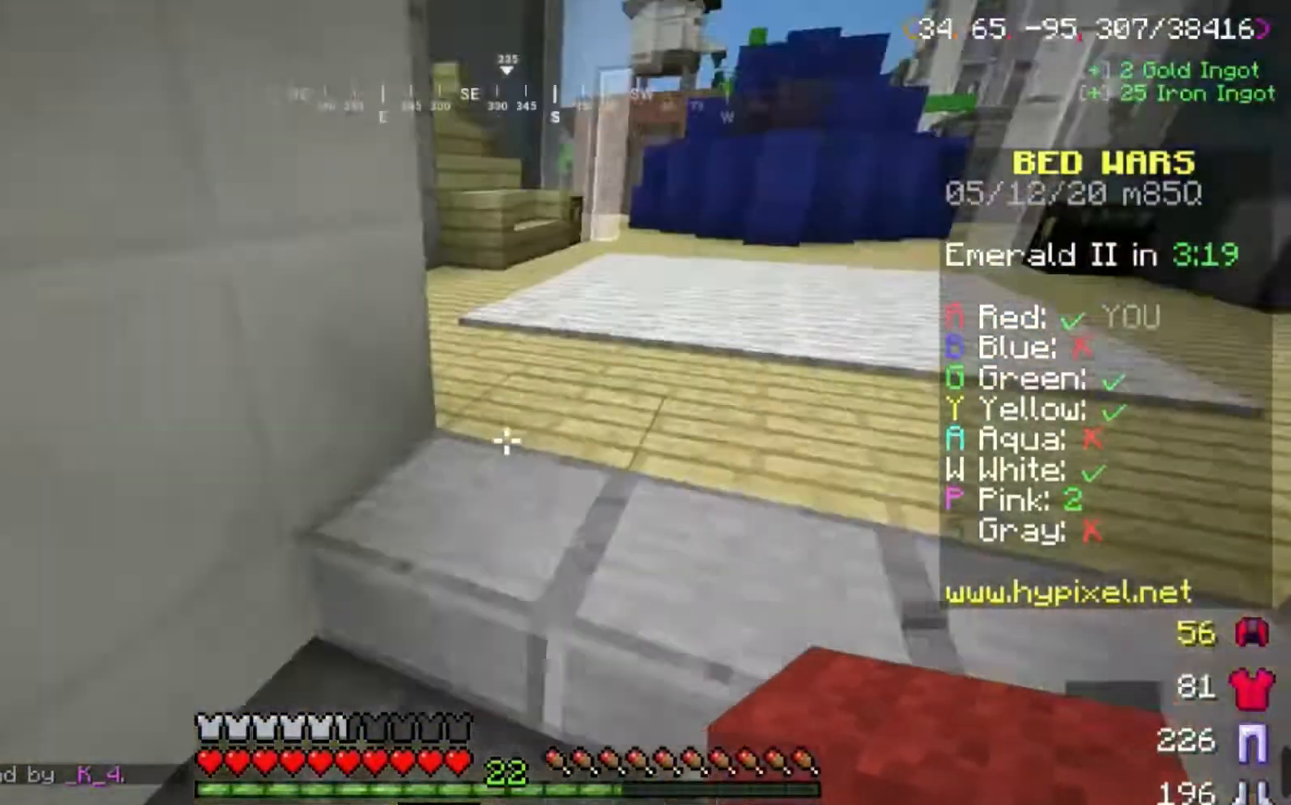
{"keys": ["space", "w"], "mouse": [], "events": [[200, "d", "up"], [300, "space", "down"]]}
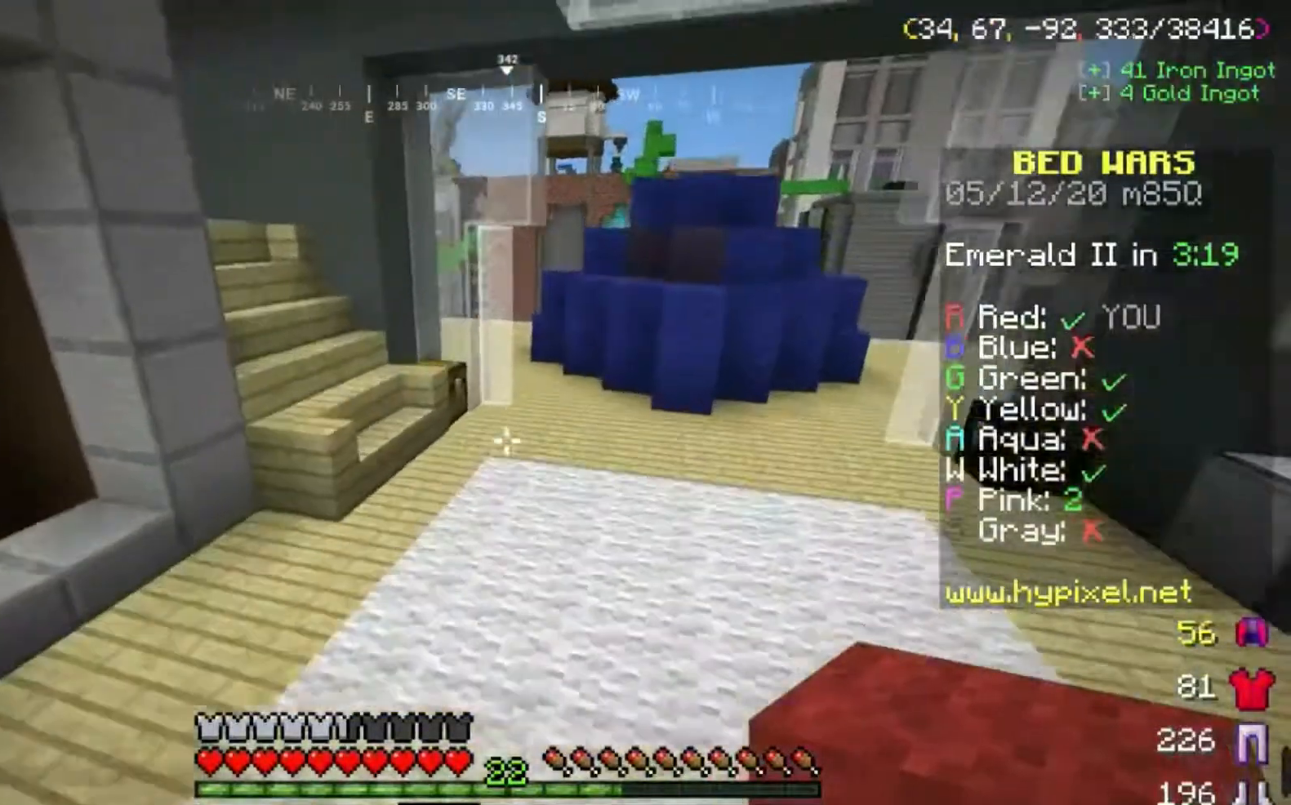
{"keys": ["a"], "mouse": [], "events": [[201, "space", "up"], [367, "a", "down"], [501, "w", "up"]]}
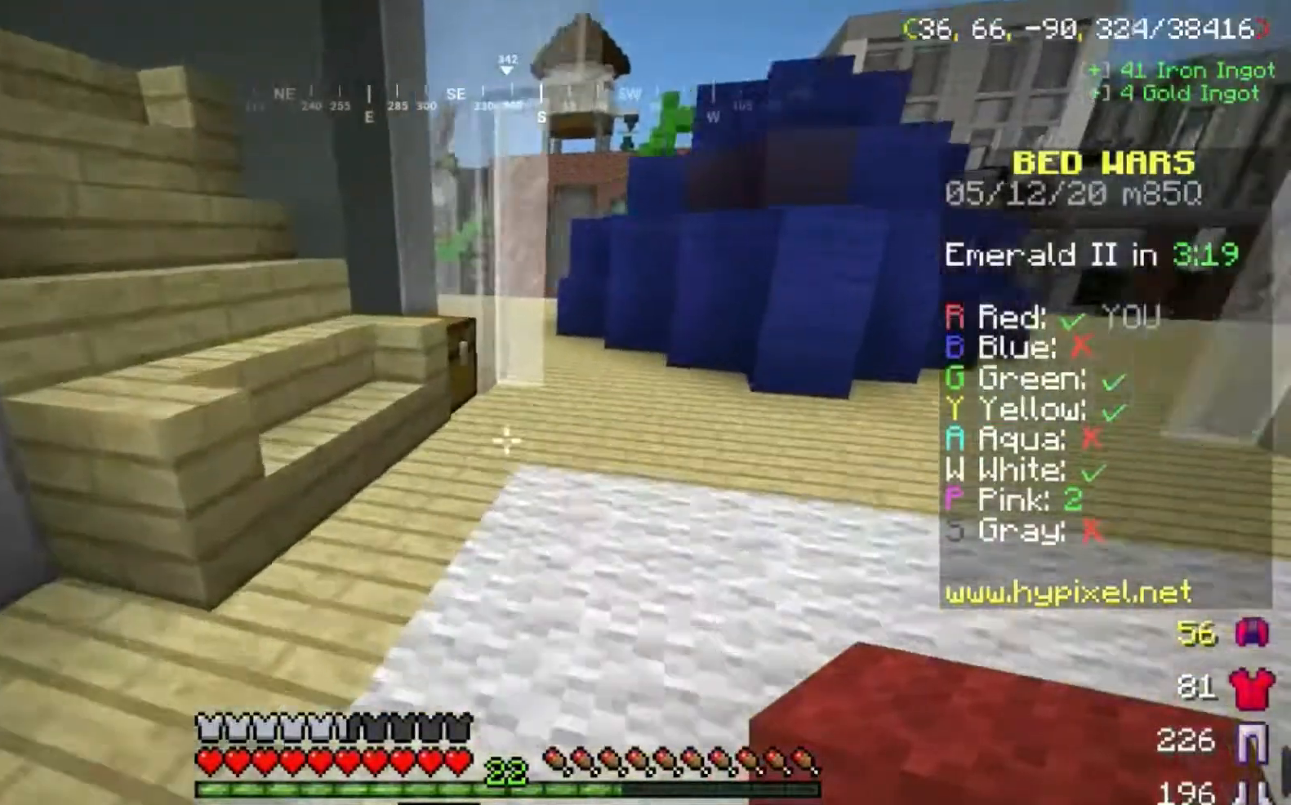
{"keys": ["a", "w"], "mouse": [], "events": [[467, "w", "down"]]}
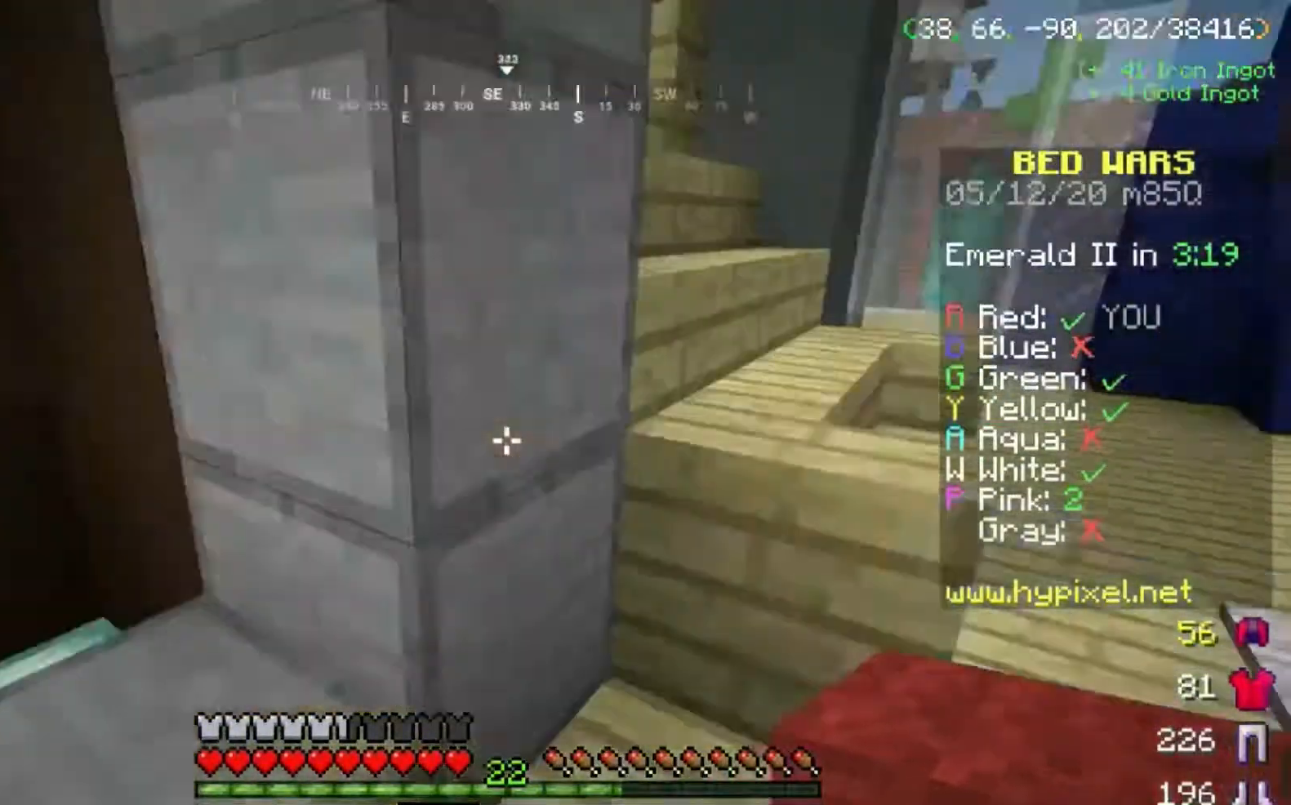
{"keys": ["a"], "mouse": [], "events": [[34, "a", "up"], [301, "w", "up"], [334, "a", "down"]]}
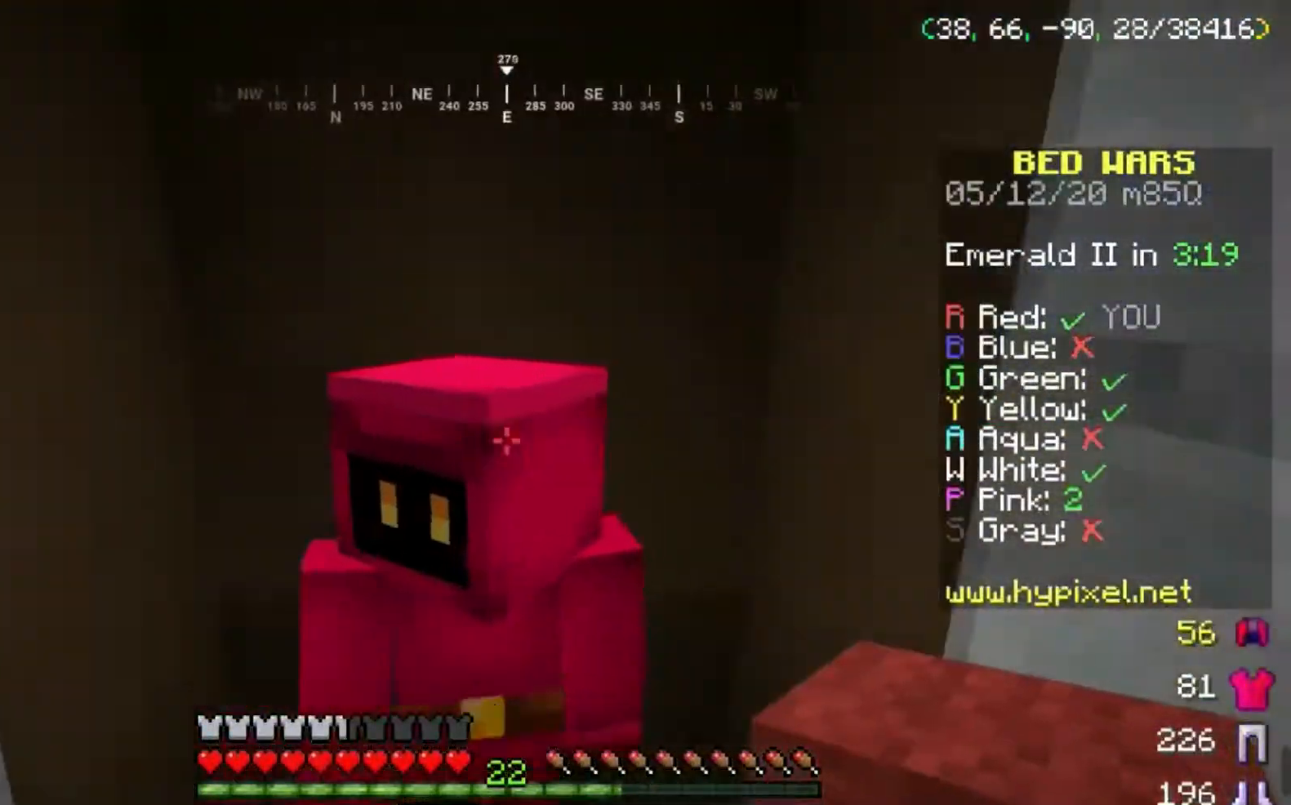
{"keys": ["d", "s"], "mouse": [], "events": [[33, "a", "up"], [67, "s", "down"], [167, "mouse_right", "down"], [367, "mouse_right", "up"], [400, "d", "down"]]}
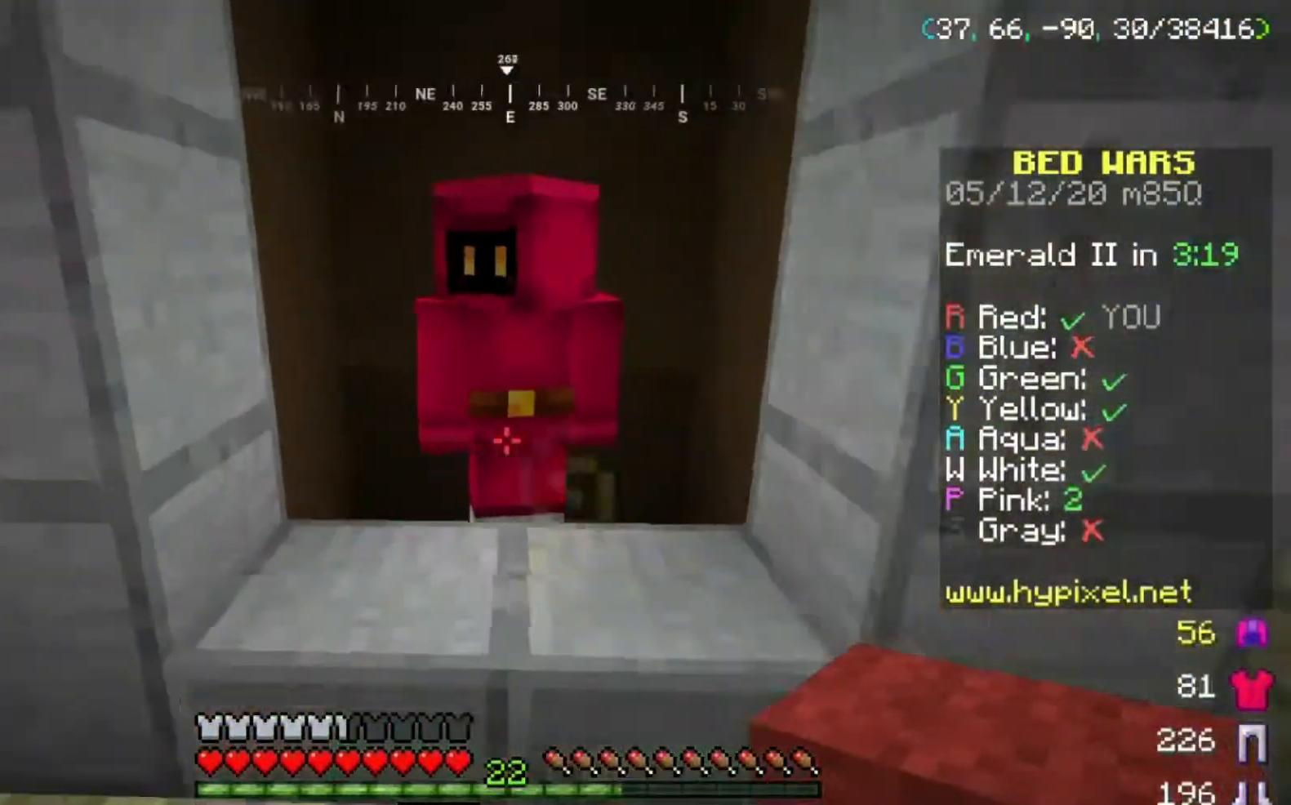
{"keys": ["w"], "mouse": [], "events": [[167, "d", "up"], [301, "s", "up"], [501, "w", "down"]]}
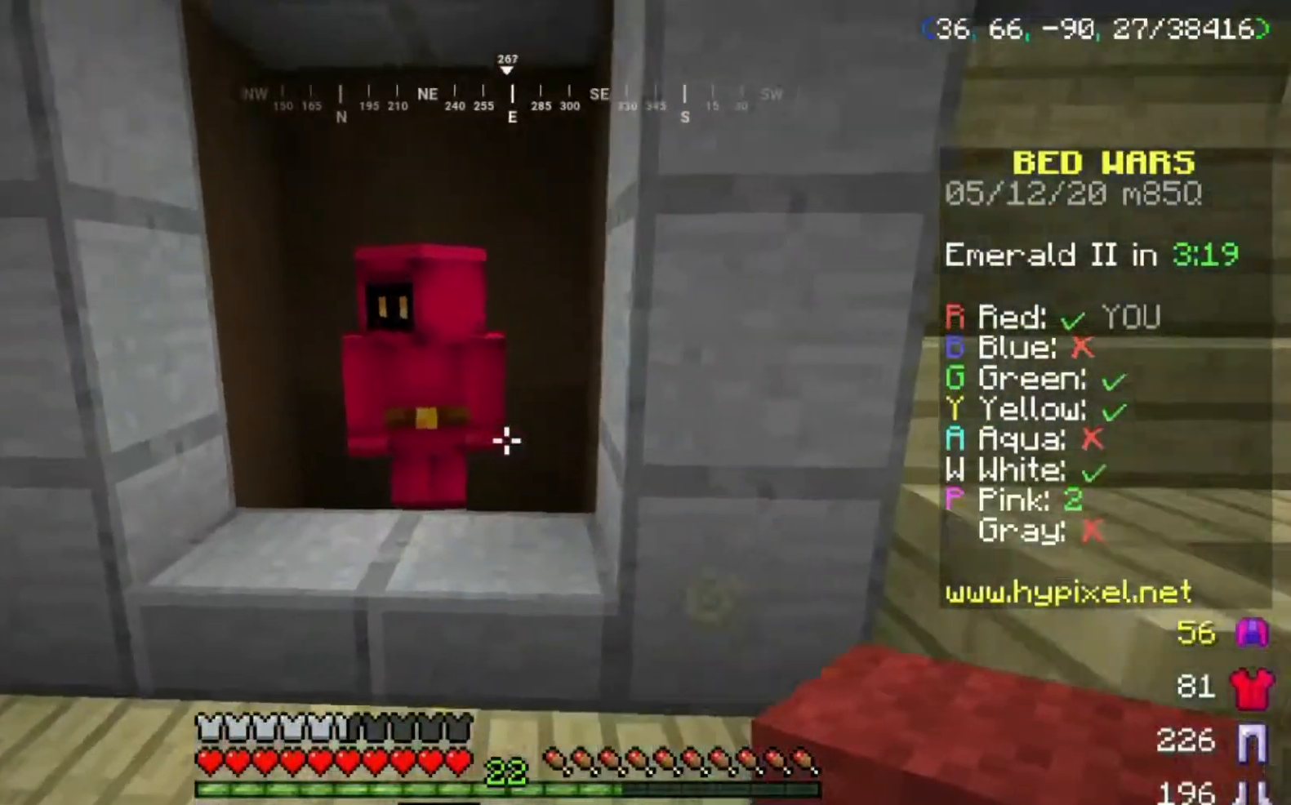
{"keys": [], "mouse": [], "events": [[300, "w", "up"]]}
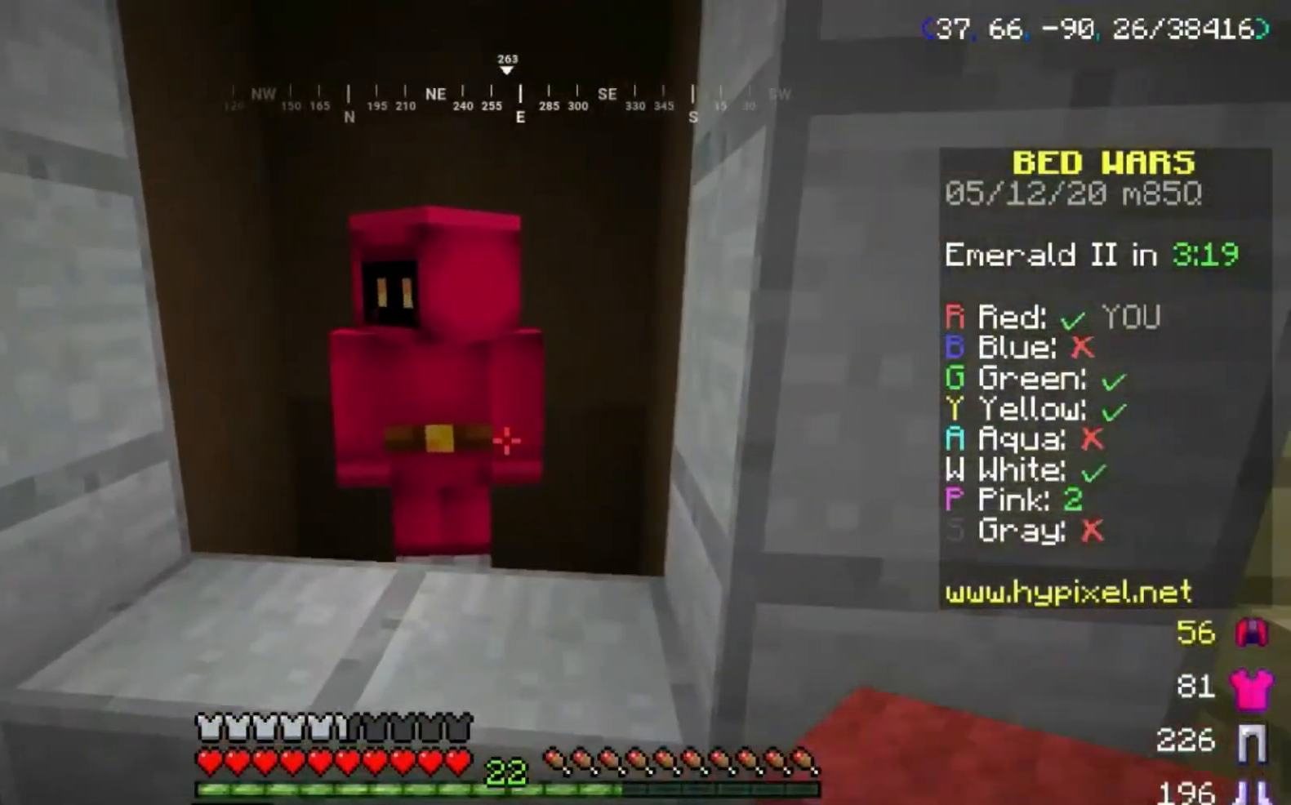
{"keys": [], "mouse": [], "events": [[301, "mouse_right", "down"], [501, "mouse_right", "up"]]}
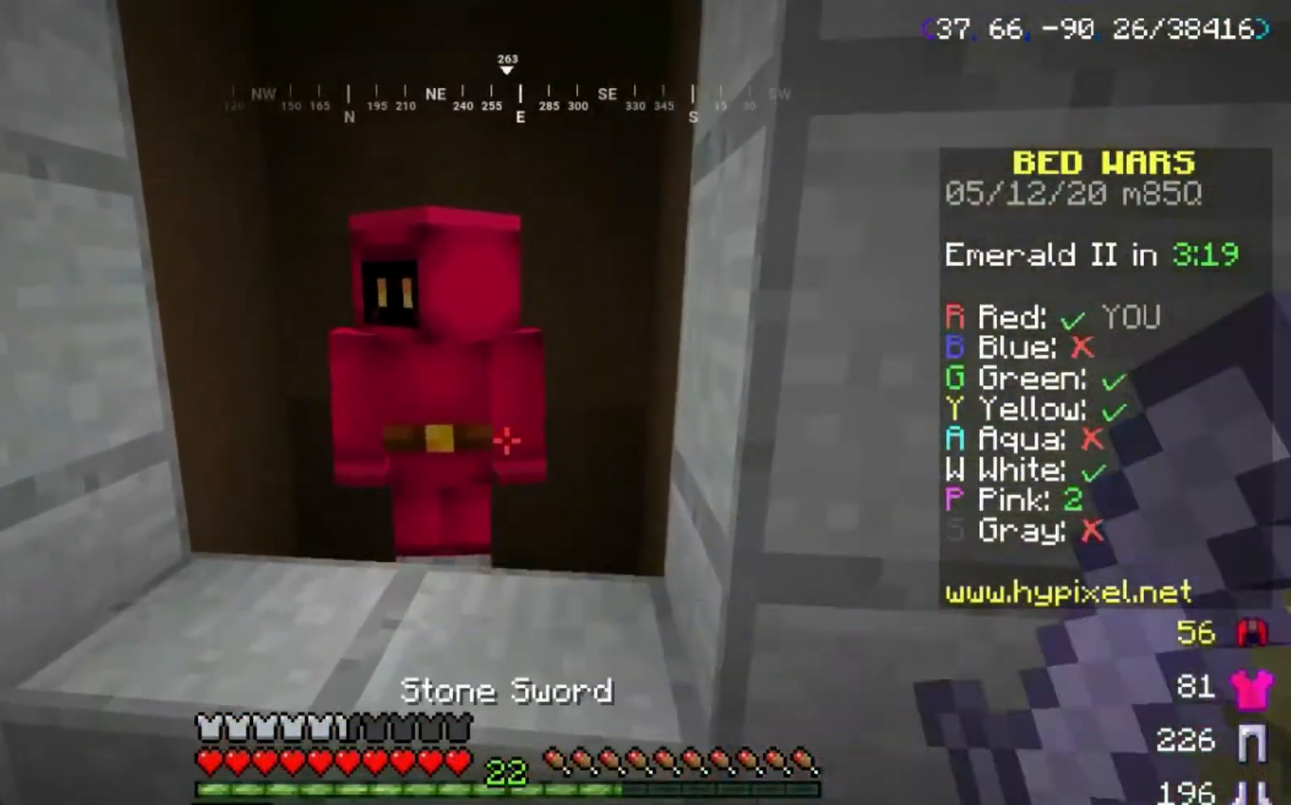
{"keys": [], "mouse": [], "events": [[67, "w", "down"], [300, "w", "up"]]}
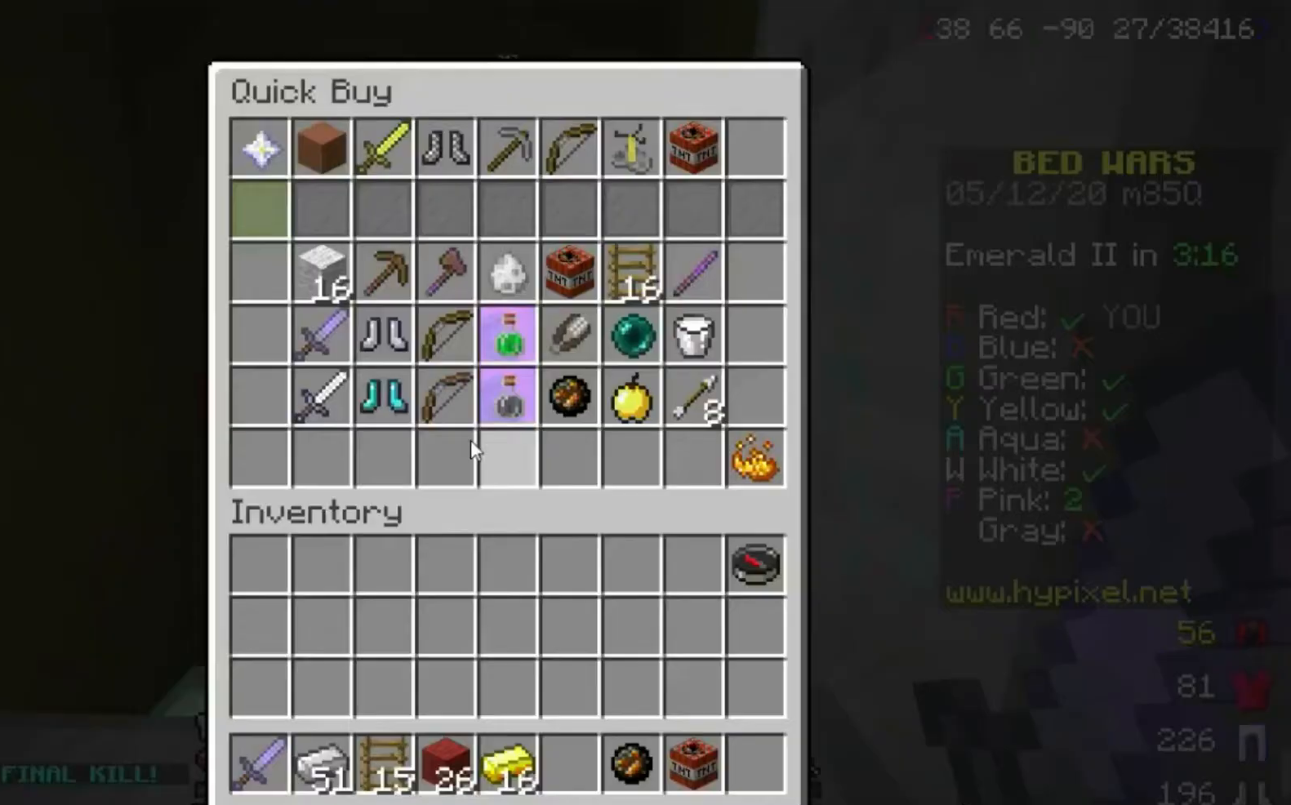
{"keys": [], "mouse": [], "events": []}
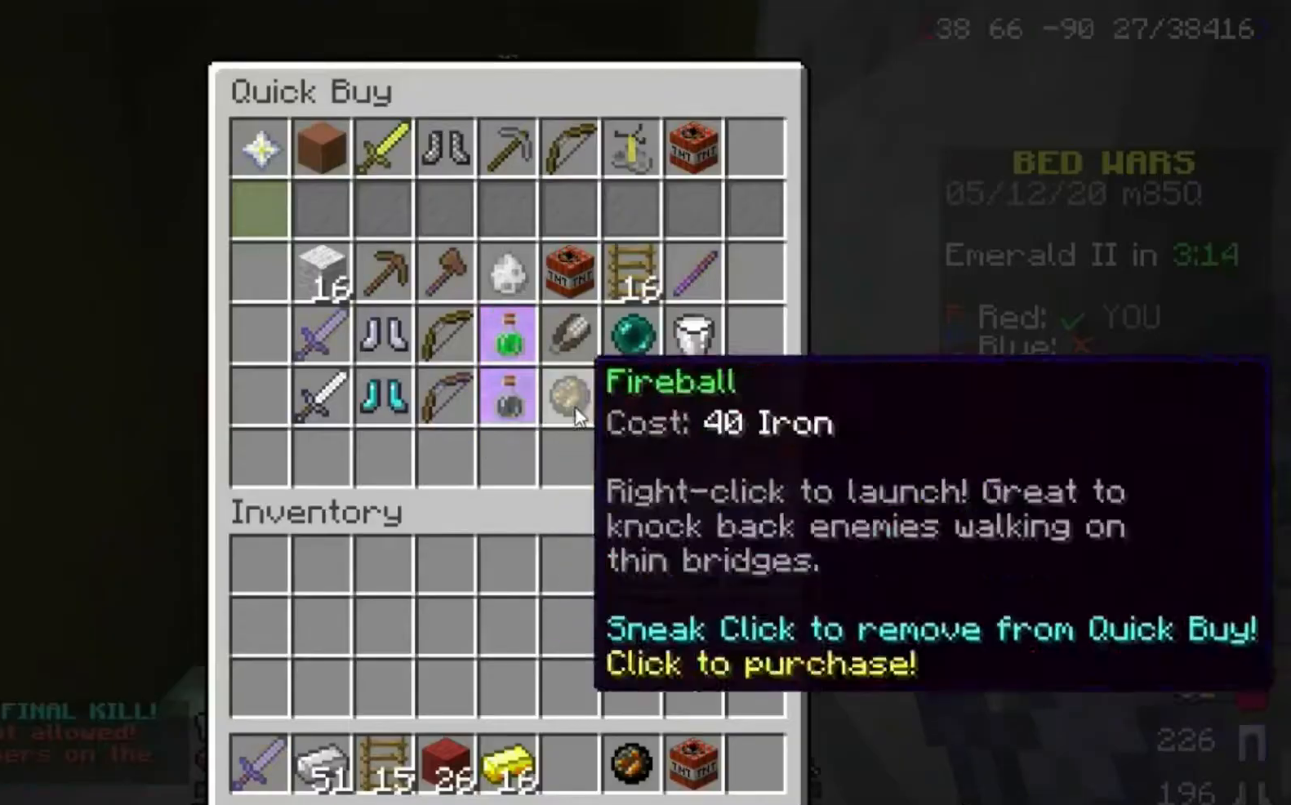
{"keys": [], "mouse": [], "events": []}
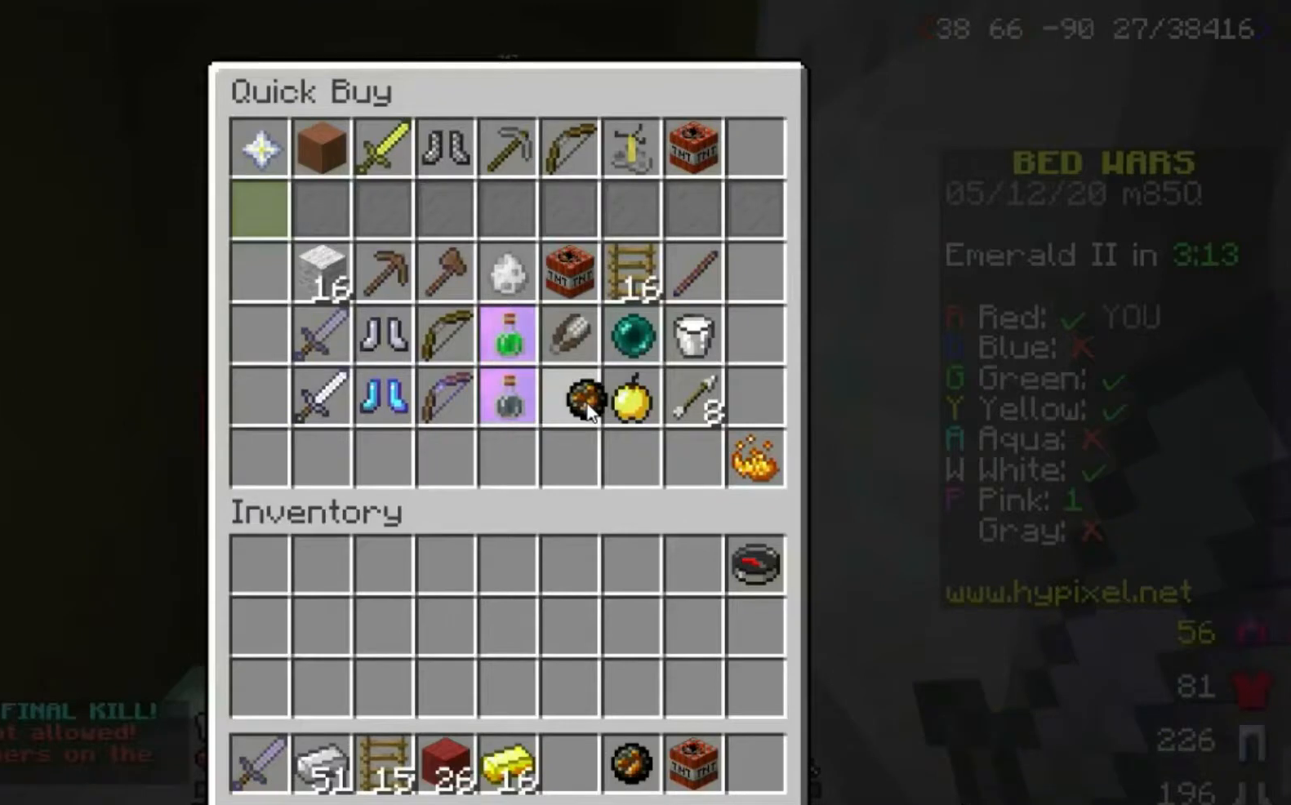
{"keys": [], "mouse": [], "events": []}
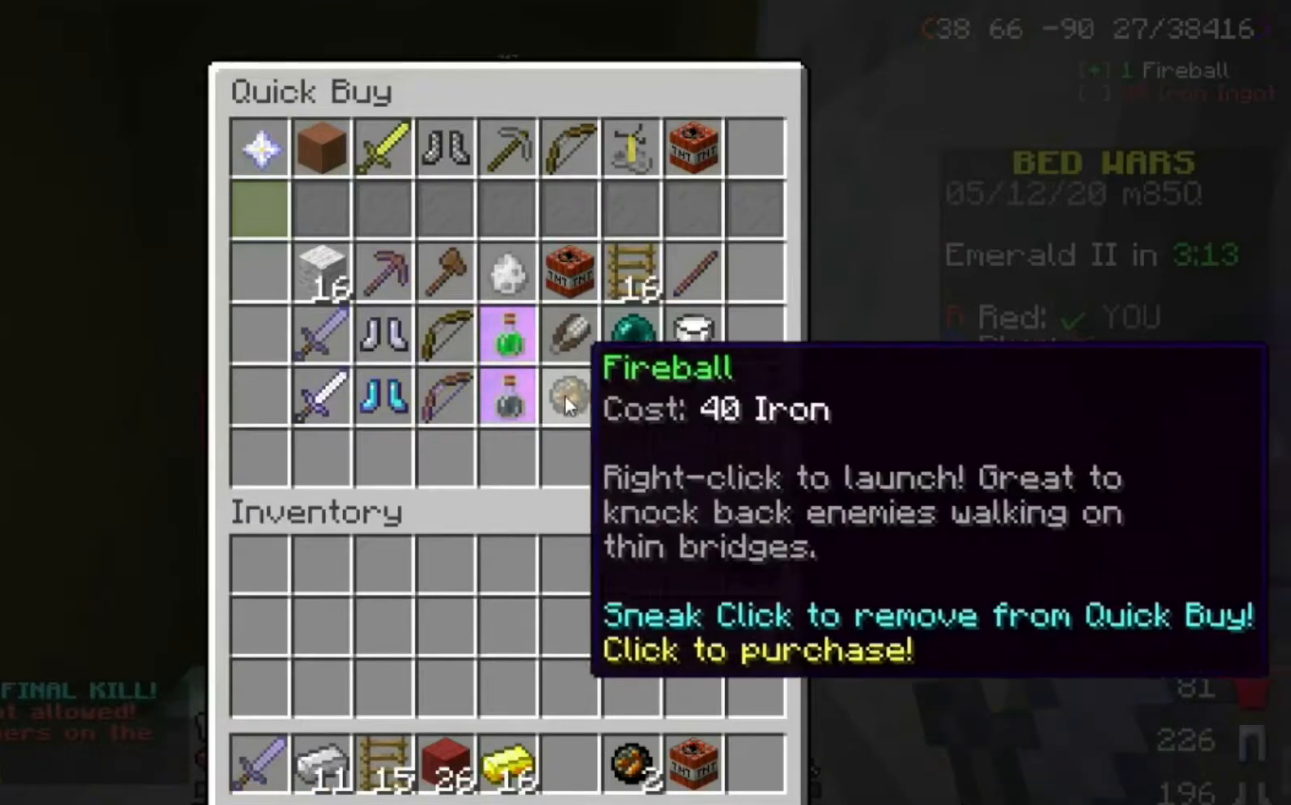
{"keys": [], "mouse": [], "events": []}
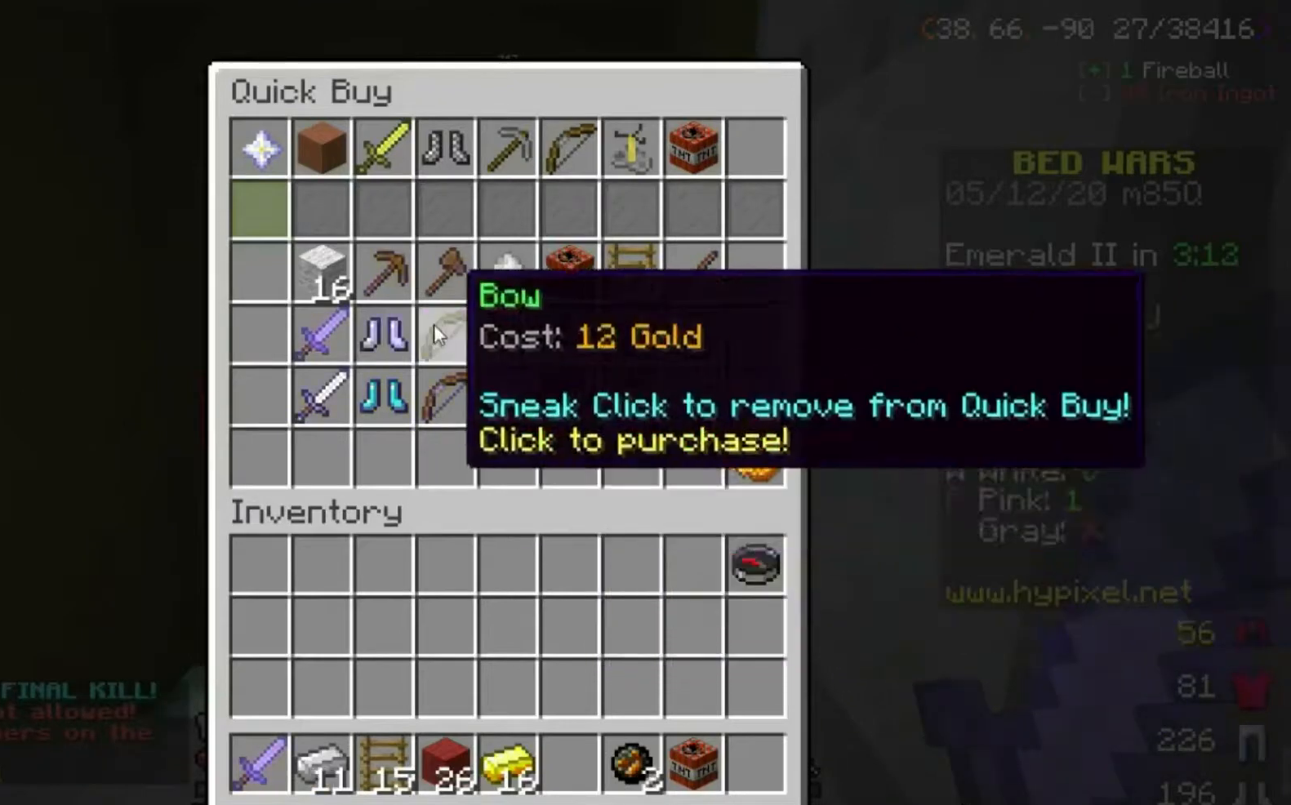
{"keys": [], "mouse": [], "events": []}
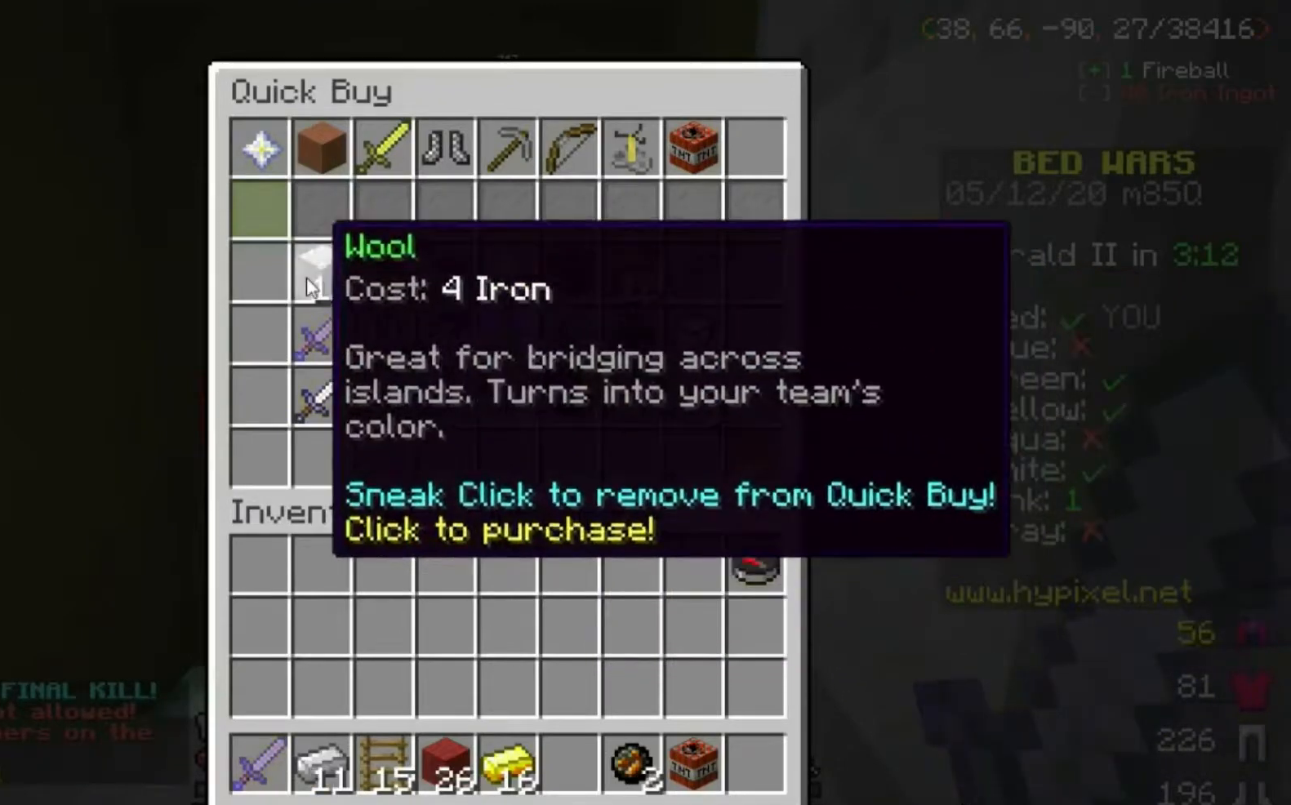
{"keys": [], "mouse": [], "events": []}
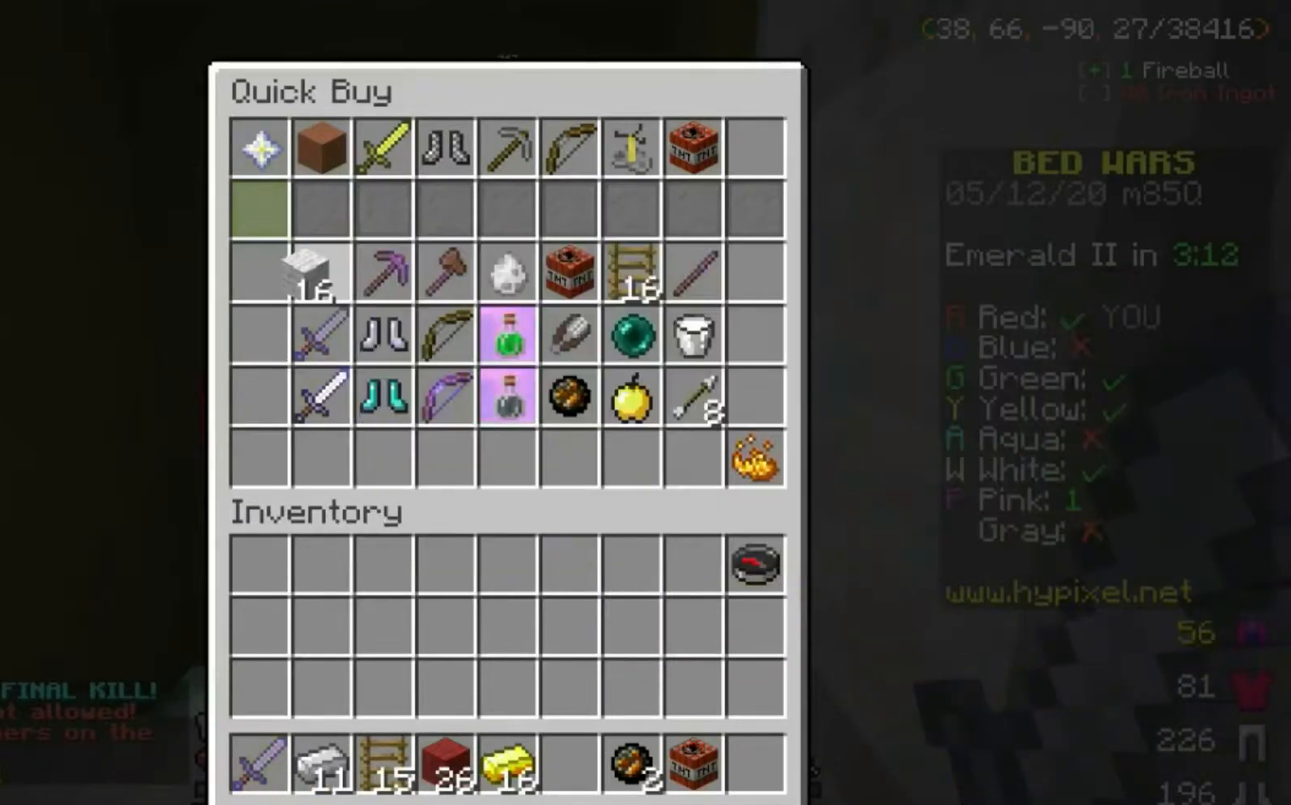
{"keys": ["d", "w"], "mouse": [], "events": [[234, "d", "down"], [434, "w", "down"]]}
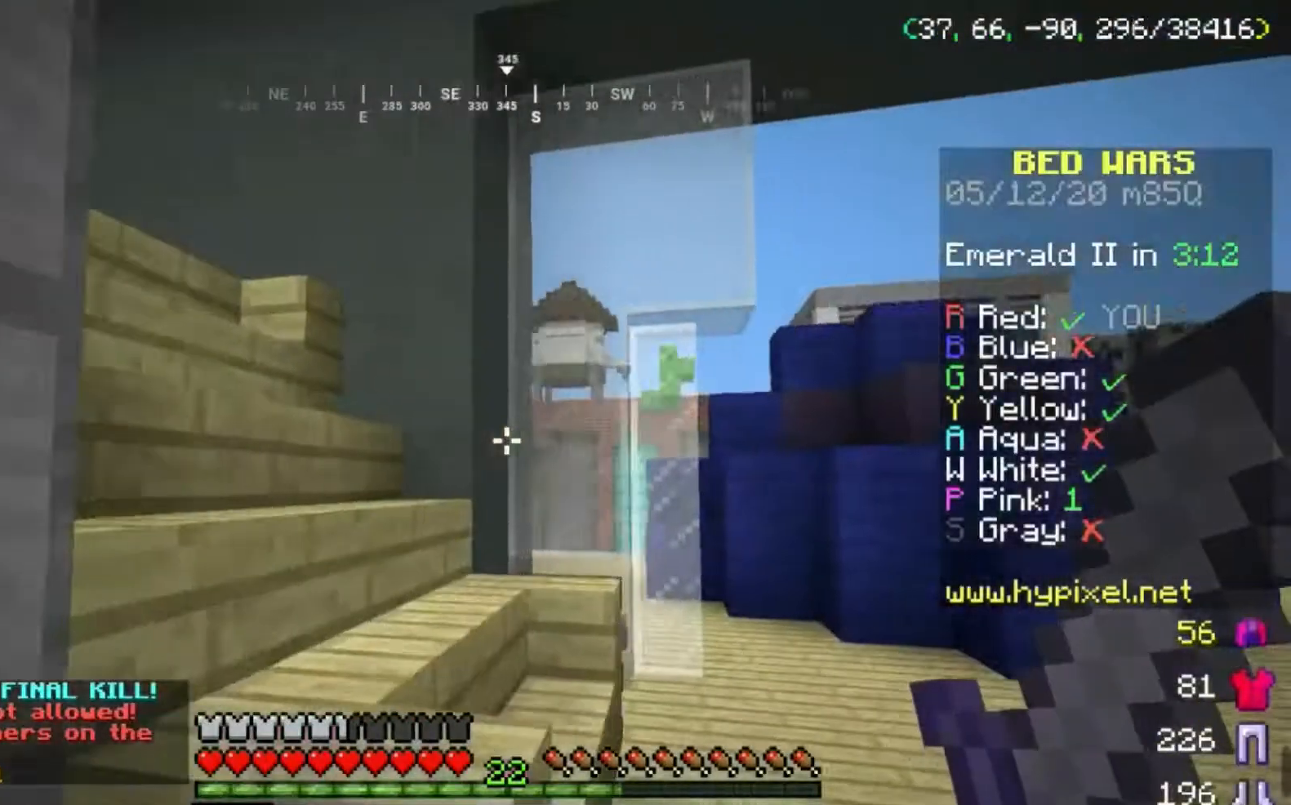
{"keys": ["w"], "mouse": [], "events": [[500, "d", "up"]]}
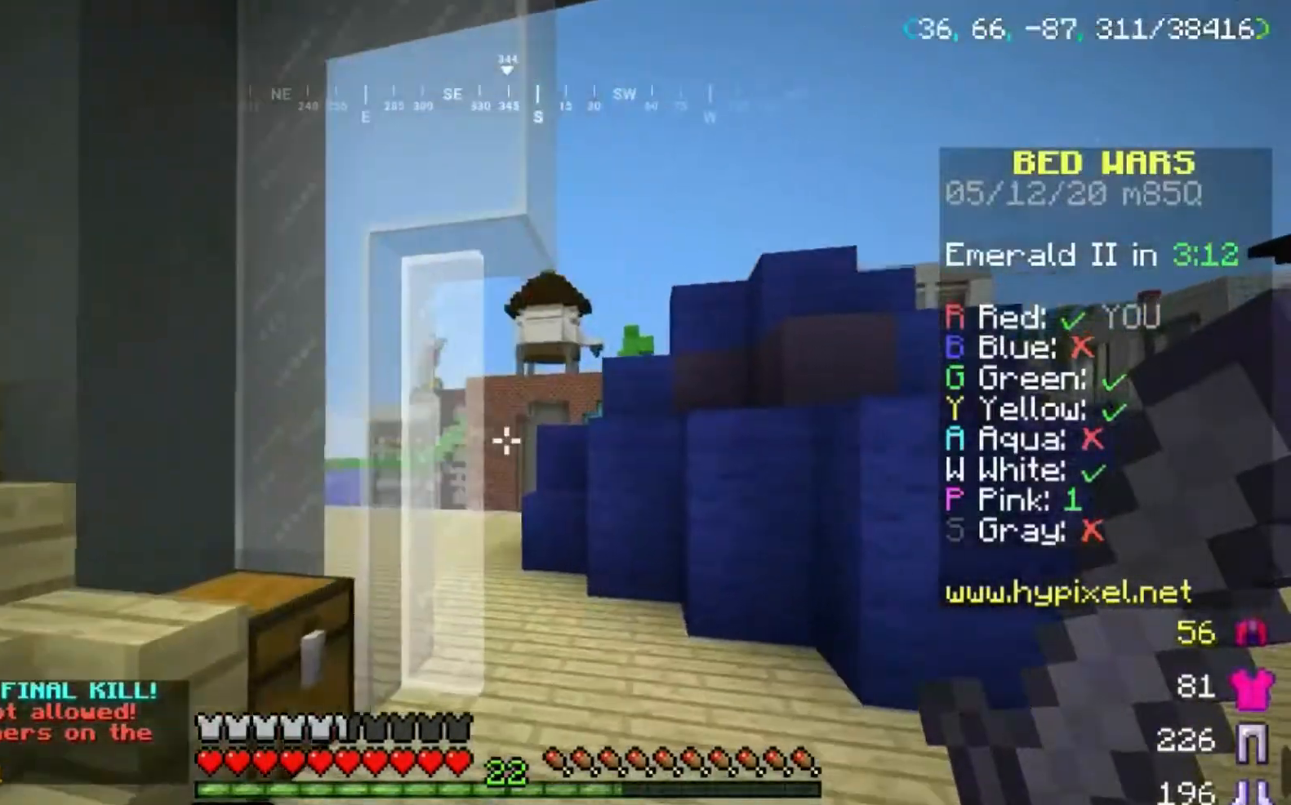
{"keys": ["space", "w"], "mouse": [], "events": [[100, "space", "down"]]}
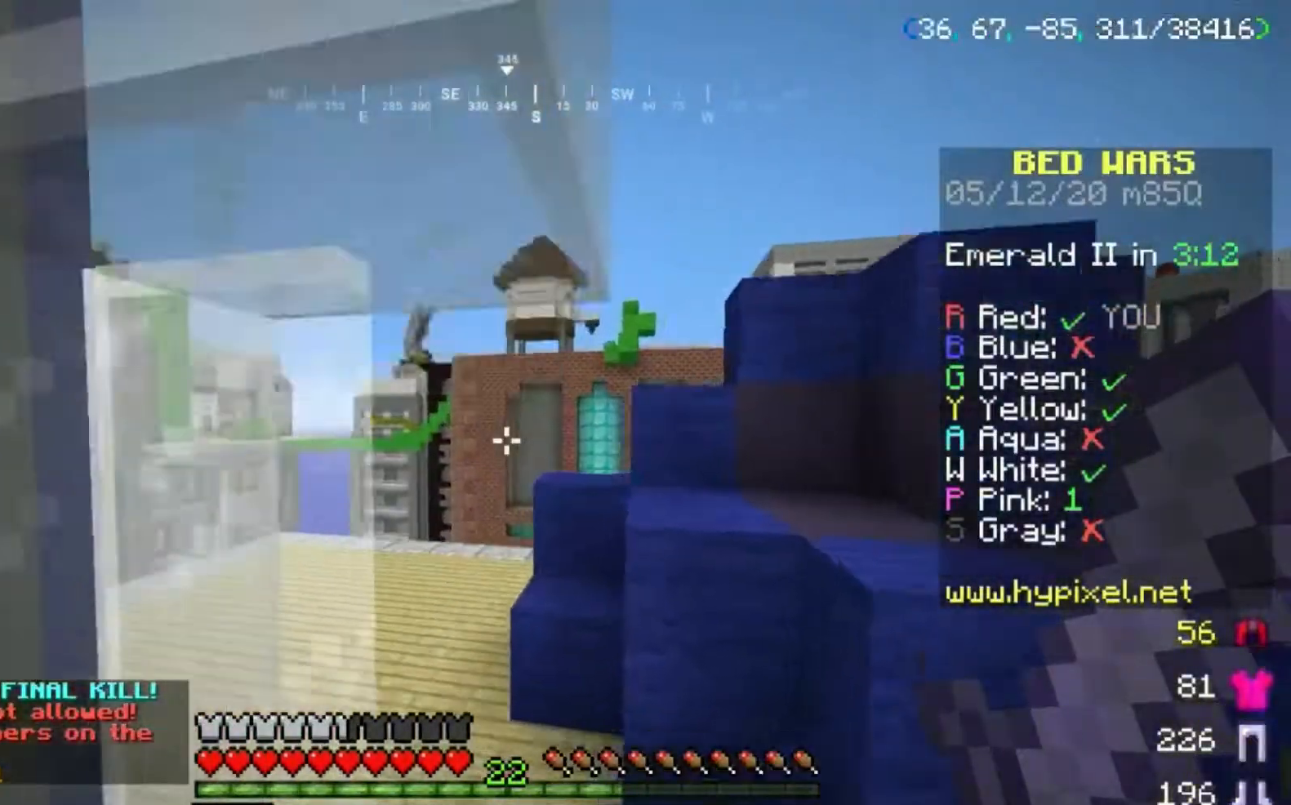
{"keys": ["d", "w"], "mouse": [], "events": [[333, "space", "up"], [367, "d", "down"]]}
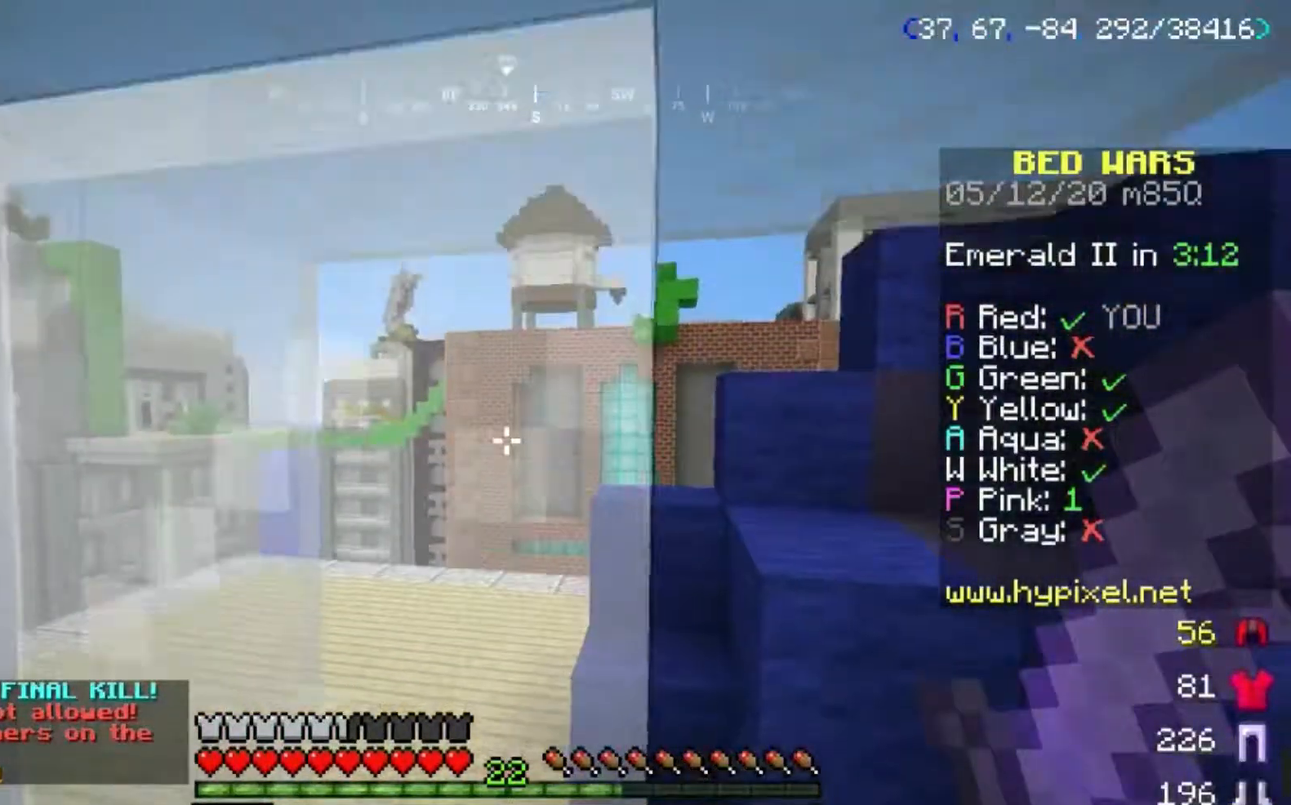
{"keys": ["d", "w"], "mouse": [], "events": []}
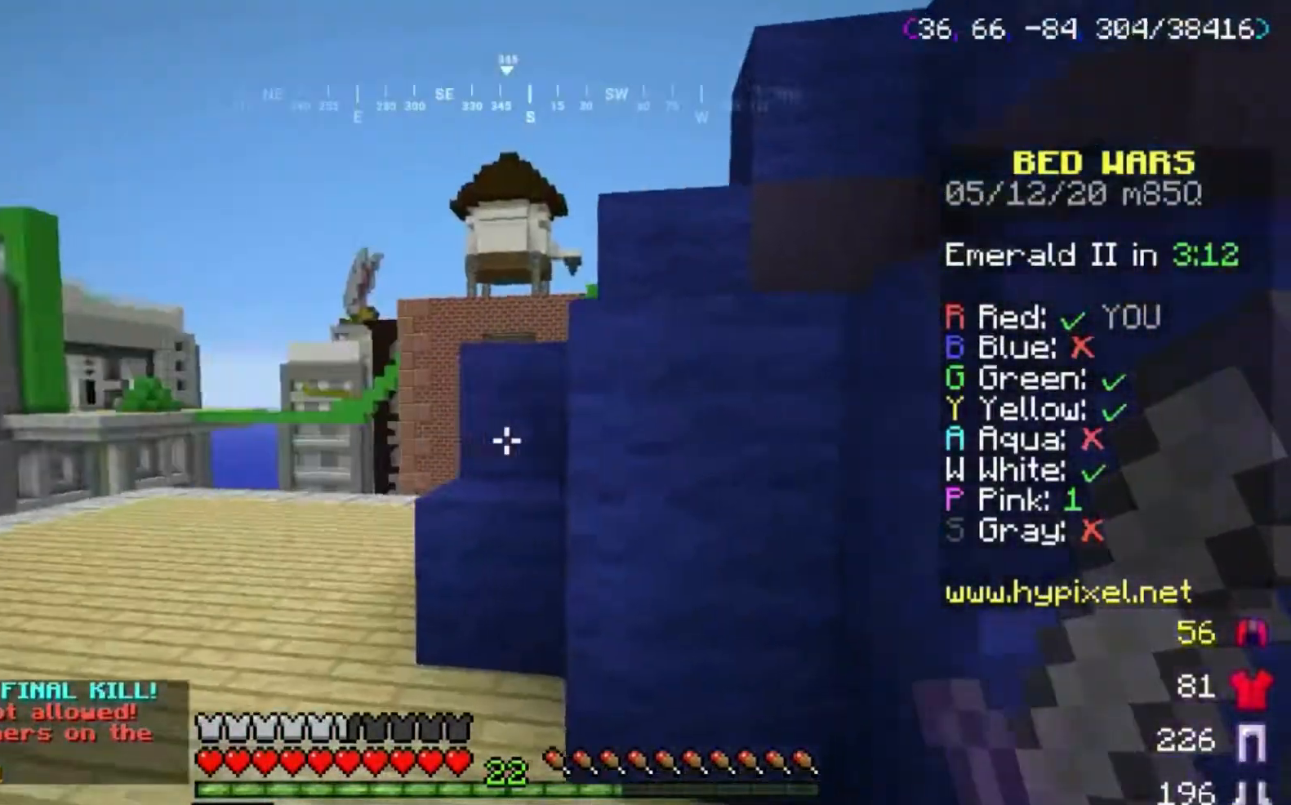
{"keys": ["w"], "mouse": [], "events": [[66, "d", "up"]]}
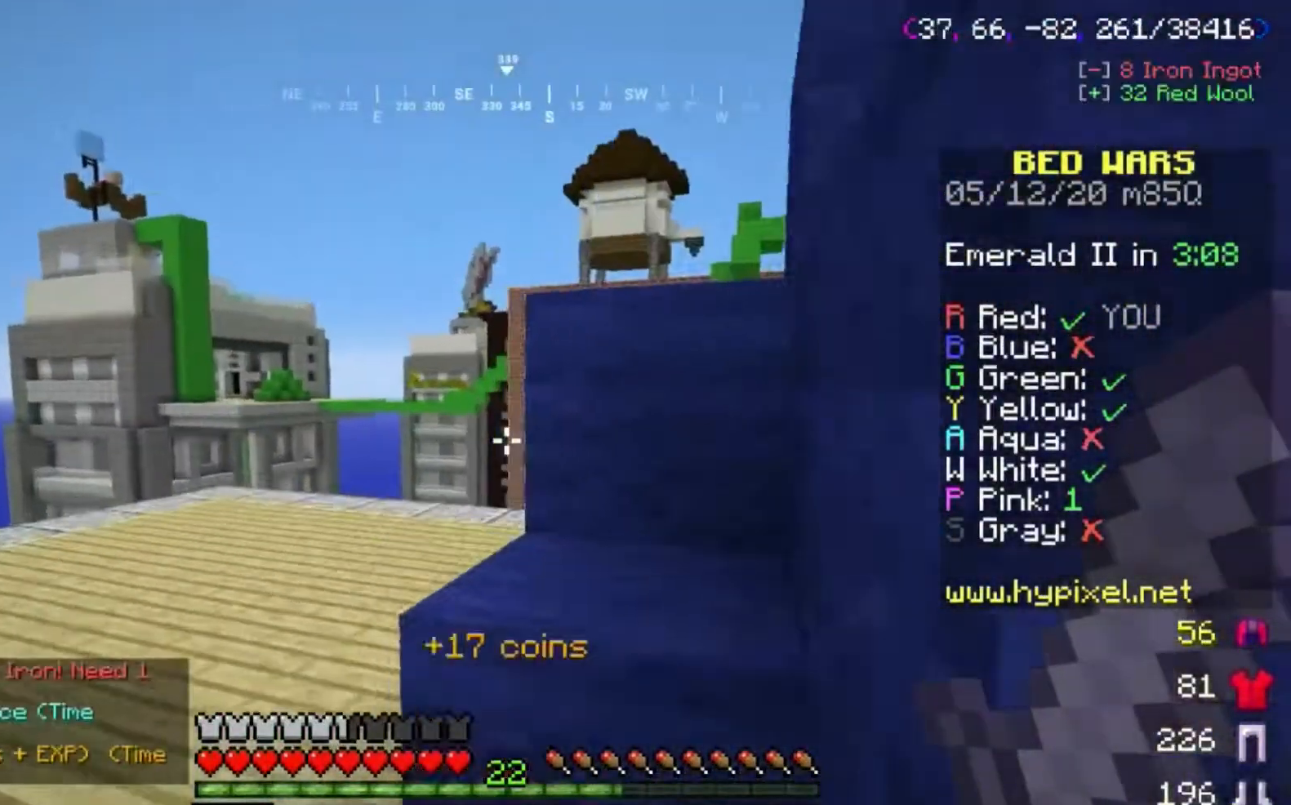
{"keys": [], "mouse": [], "events": [[33, "a", "down"], [400, "a", "up"], [501, "w", "up"]]}
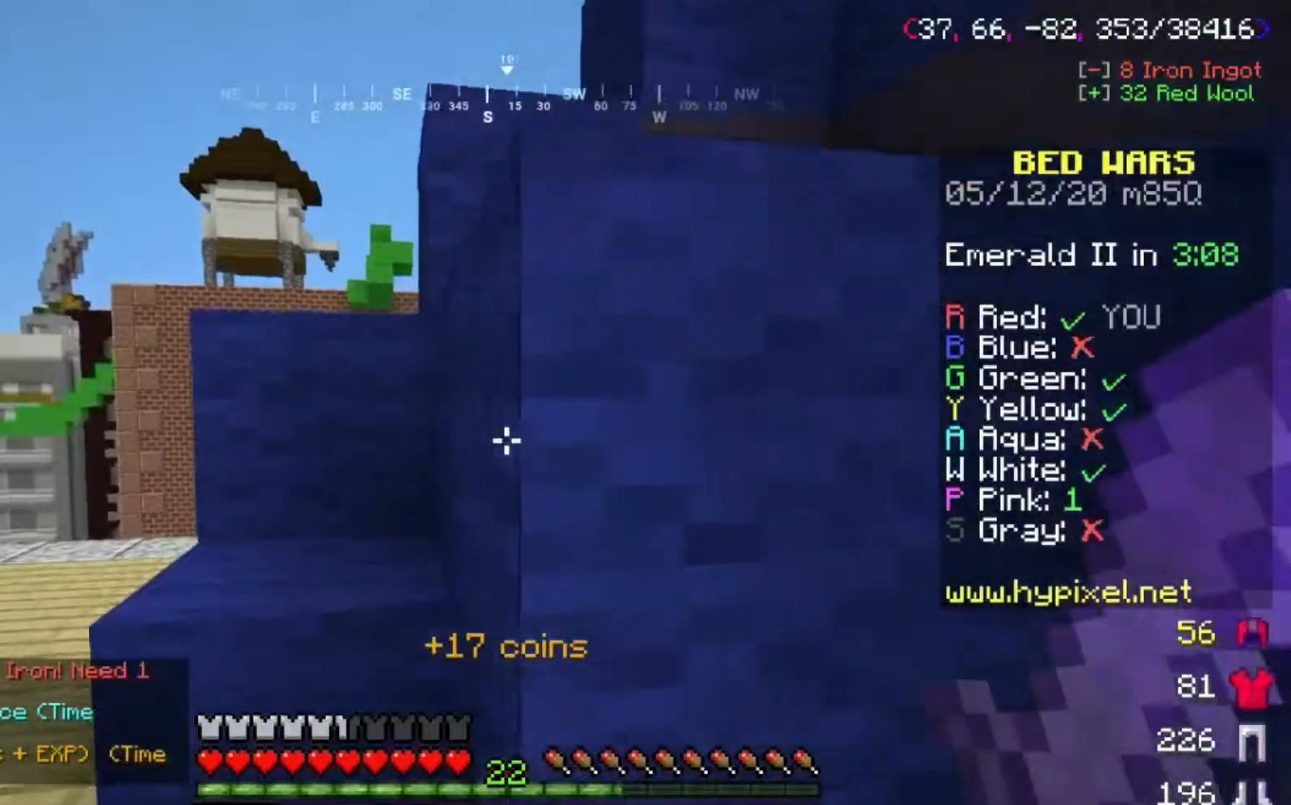
{"keys": ["a", "w"], "mouse": [], "events": [[100, "a", "down"], [500, "w", "down"]]}